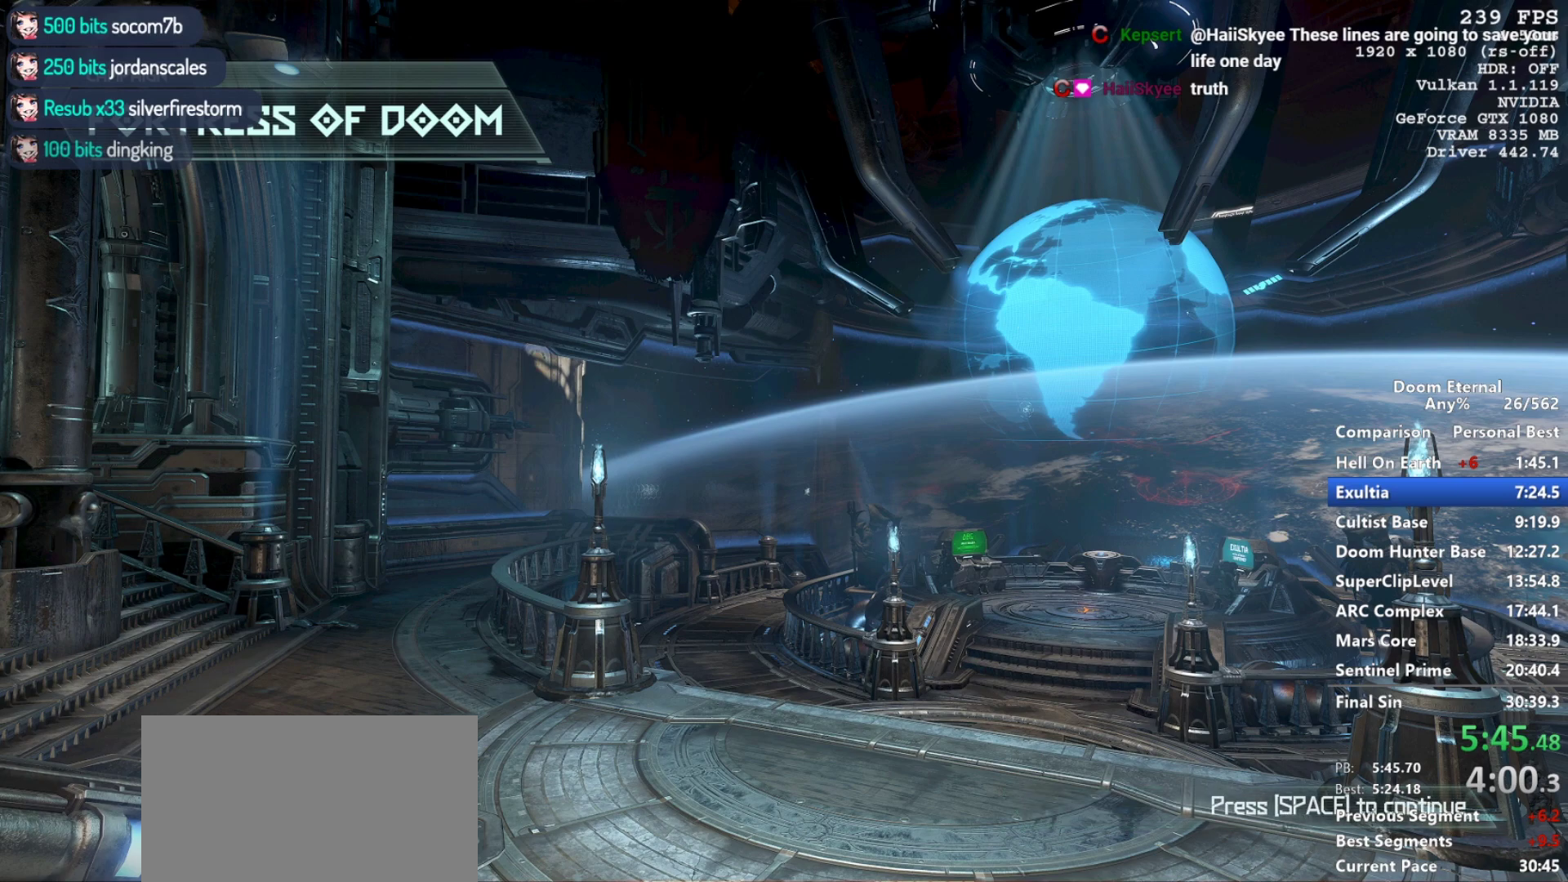
Gameplay with keyboard and mouse; each line is a JSON object with the keys and mouse buttons held at the frame after it. "events" lists presses ("down") and releases ("up") of "1", "2", "3", "4", "5", "a", "alt", "c", "ctrl", "d", "e", "f", "q", "r", "s", "shift", "space", "tab", "v", "w", "x", "z", "mouse_left", "mouse_middle", "mouse_right", "mouse_mb4", "mouse_mb5", "mouse_wheel_up" and "mouse_wheel_down" between this image and that frame as [ms after this image, input, new state], when the widget could be followed in between. "mouse_left", "mouse_middle", "mouse_right", "mouse_mb4", "mouse_mb5", "mouse_wheel_up", "mouse_wheel_down" = the "left", "middle", "right", "mb4", "mb5", "wheel_up", "wheel_down" buttons of the "mouse" list. No other keys are recorded. Not read: mouse_move.
{"keys": ["space"], "mouse": [], "events": [[500, "space", "down"]]}
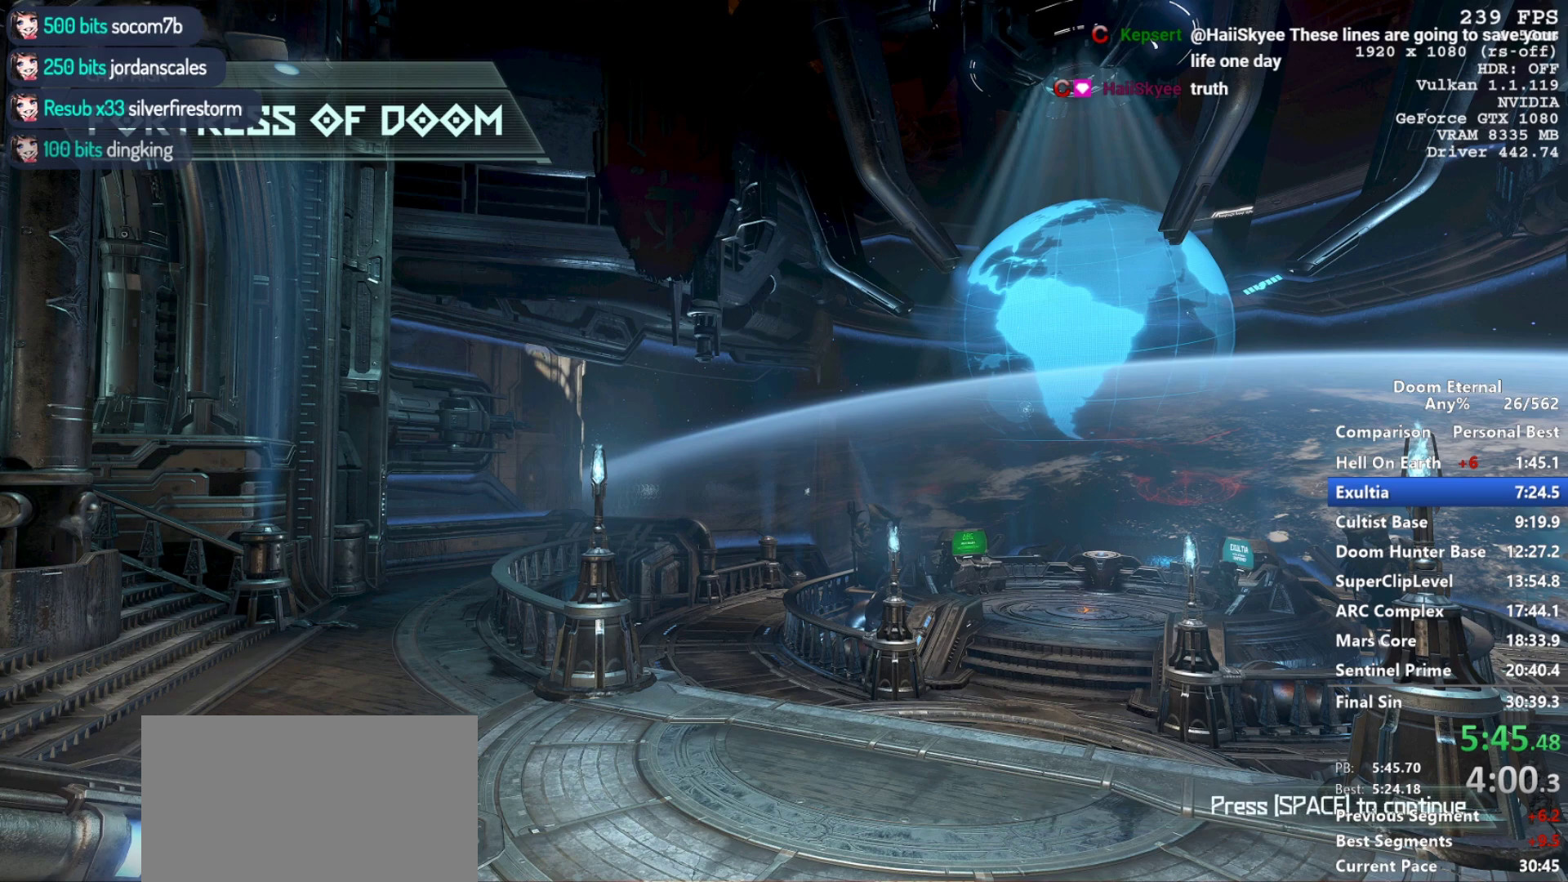
{"keys": ["w"], "mouse": [], "events": [[133, "space", "up"], [467, "w", "down"]]}
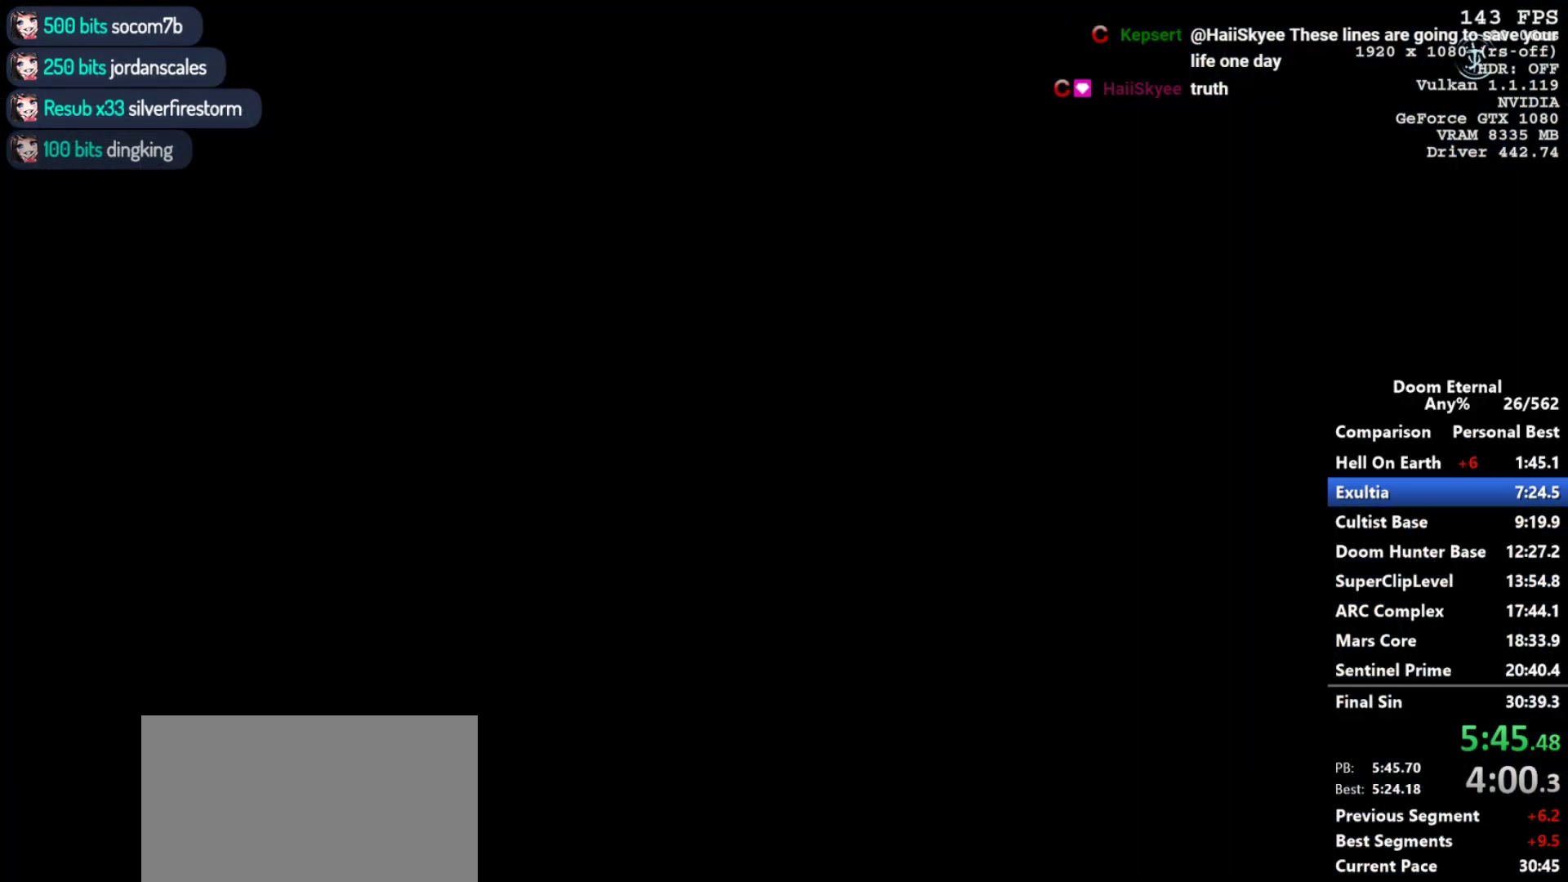
{"keys": ["w"], "mouse": [], "events": []}
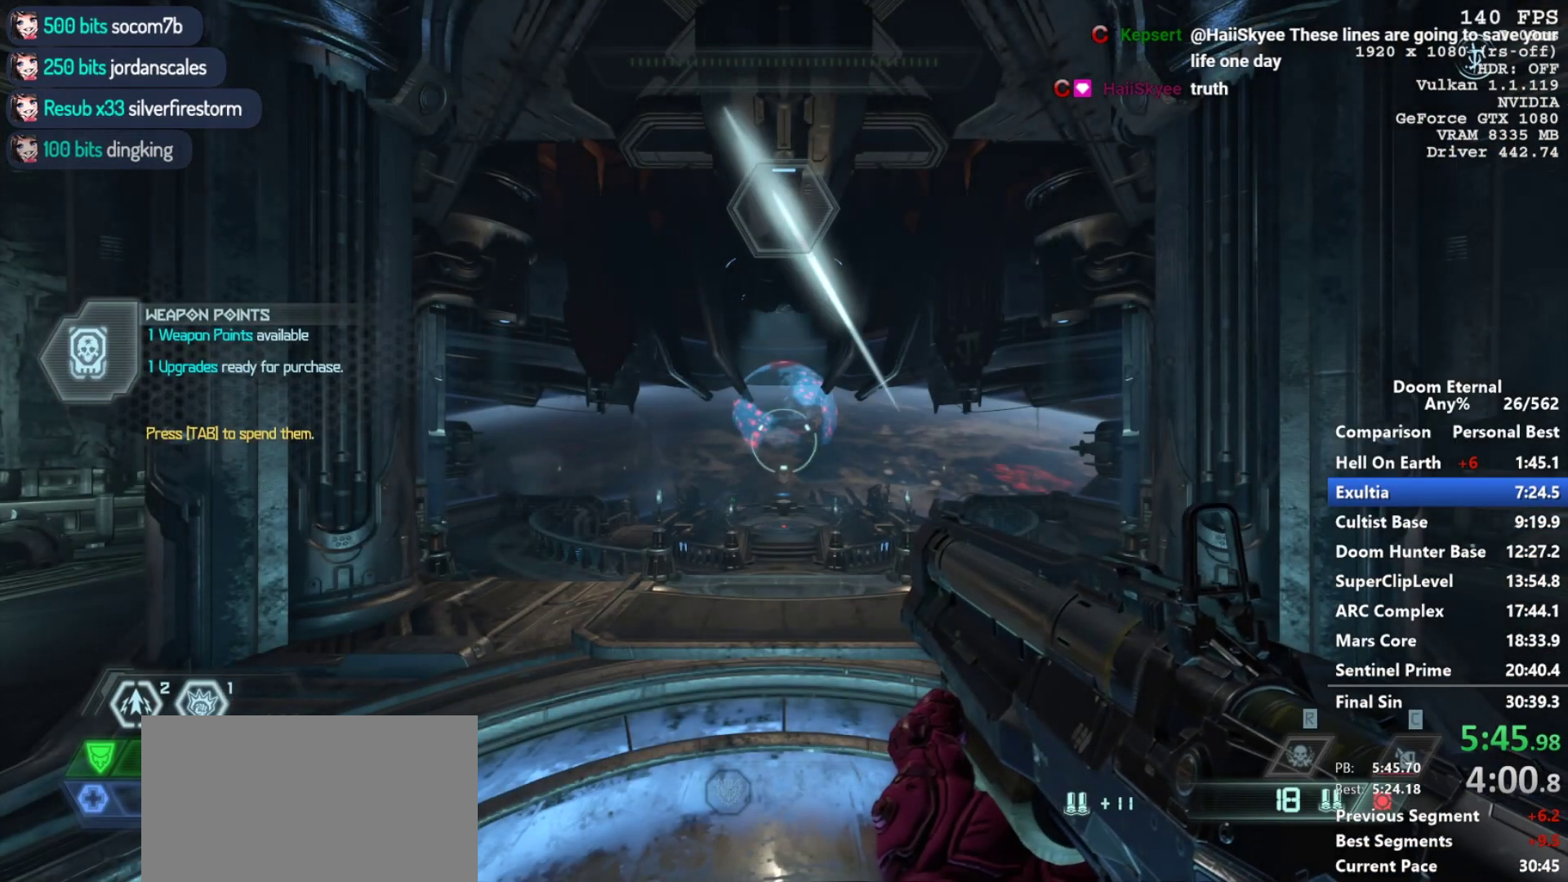
{"keys": ["w"], "mouse": [], "events": []}
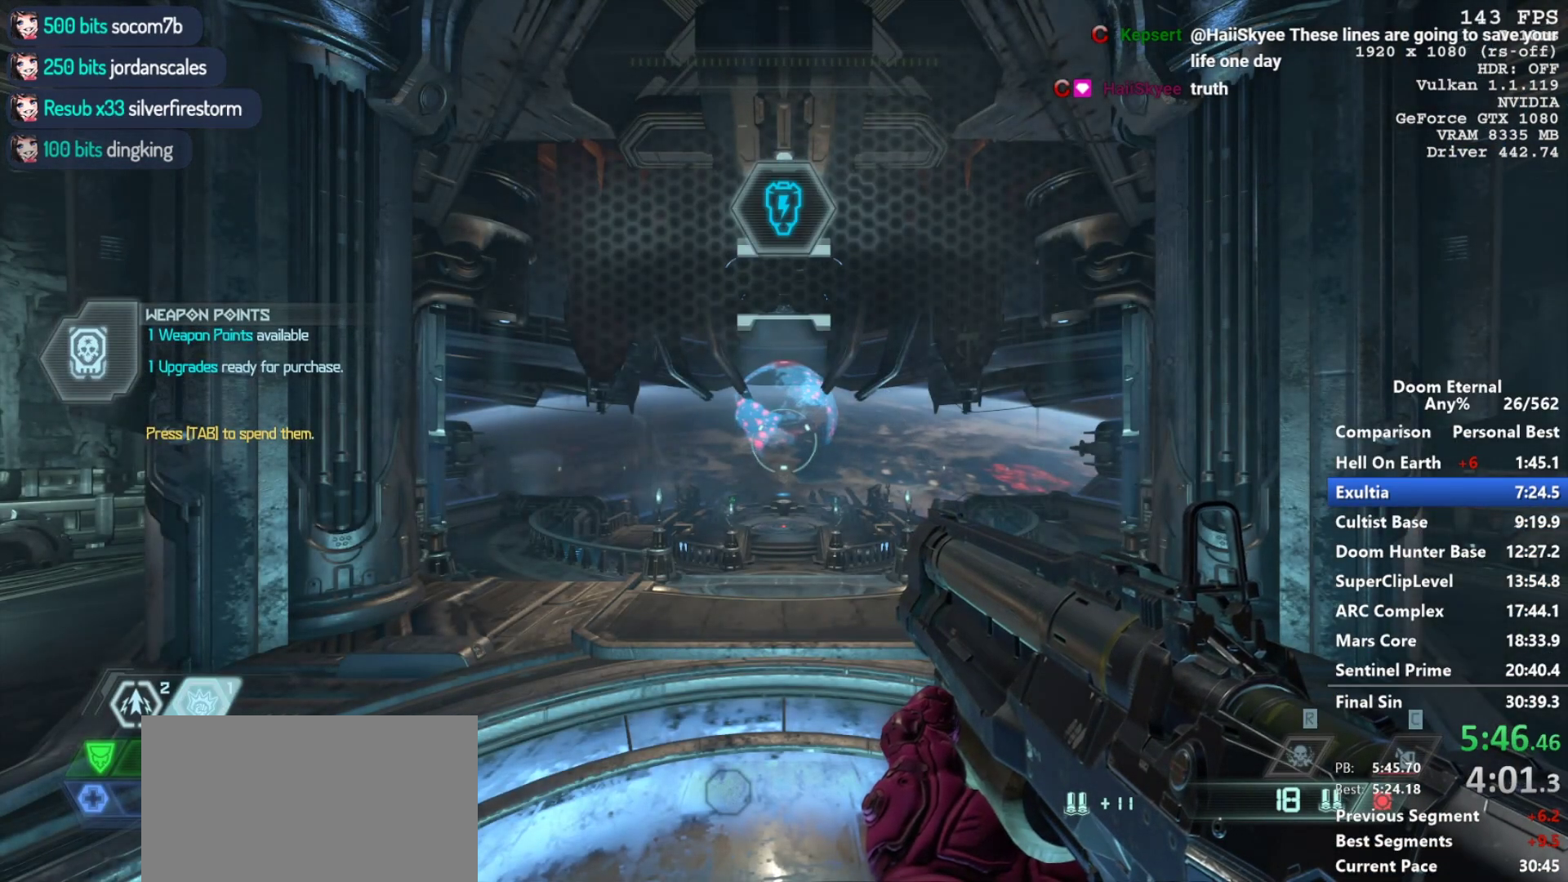
{"keys": ["shift", "w"], "mouse": [], "events": [[33, "4", "down"], [133, "4", "up"], [267, "4", "down"], [367, "4", "up"], [500, "shift", "down"]]}
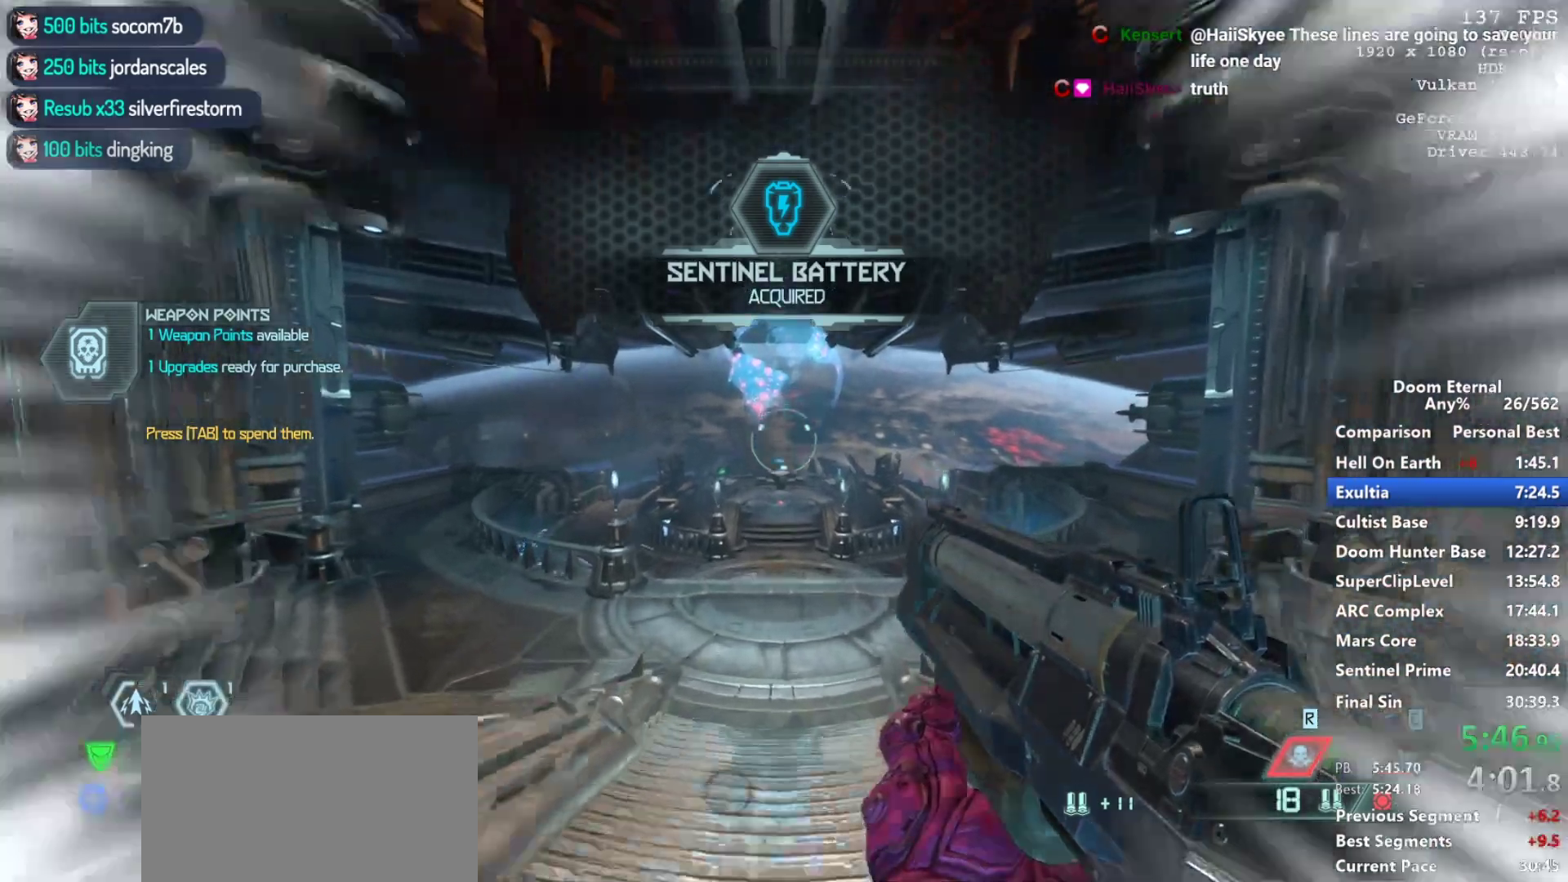
{"keys": ["w"], "mouse": [], "events": [[150, "shift", "up"]]}
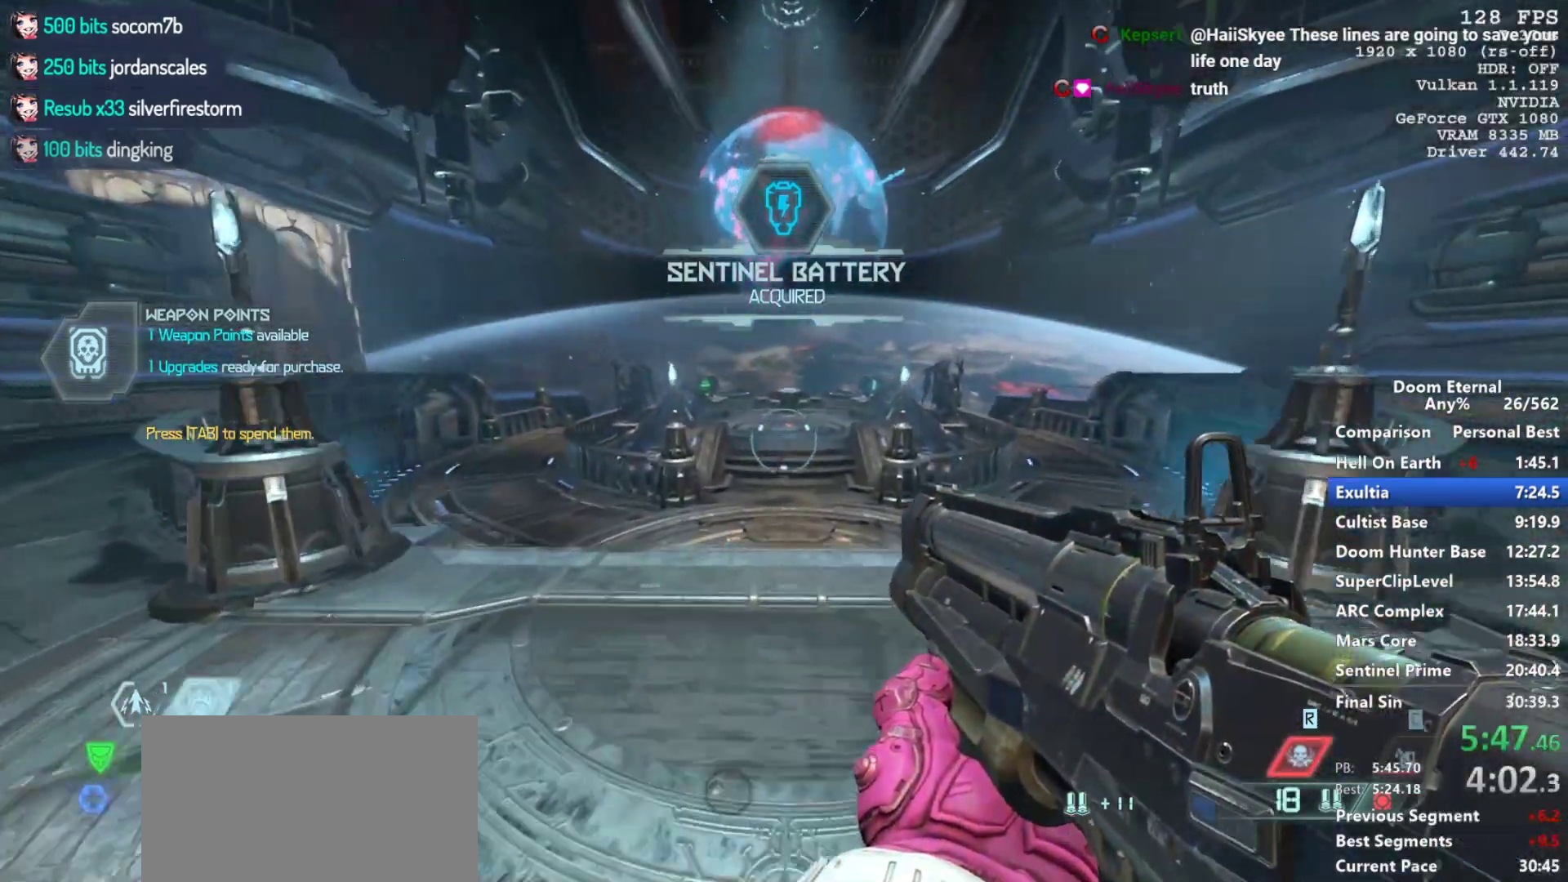
{"keys": ["w"], "mouse": [], "events": [[17, "space", "down"], [67, "space", "up"]]}
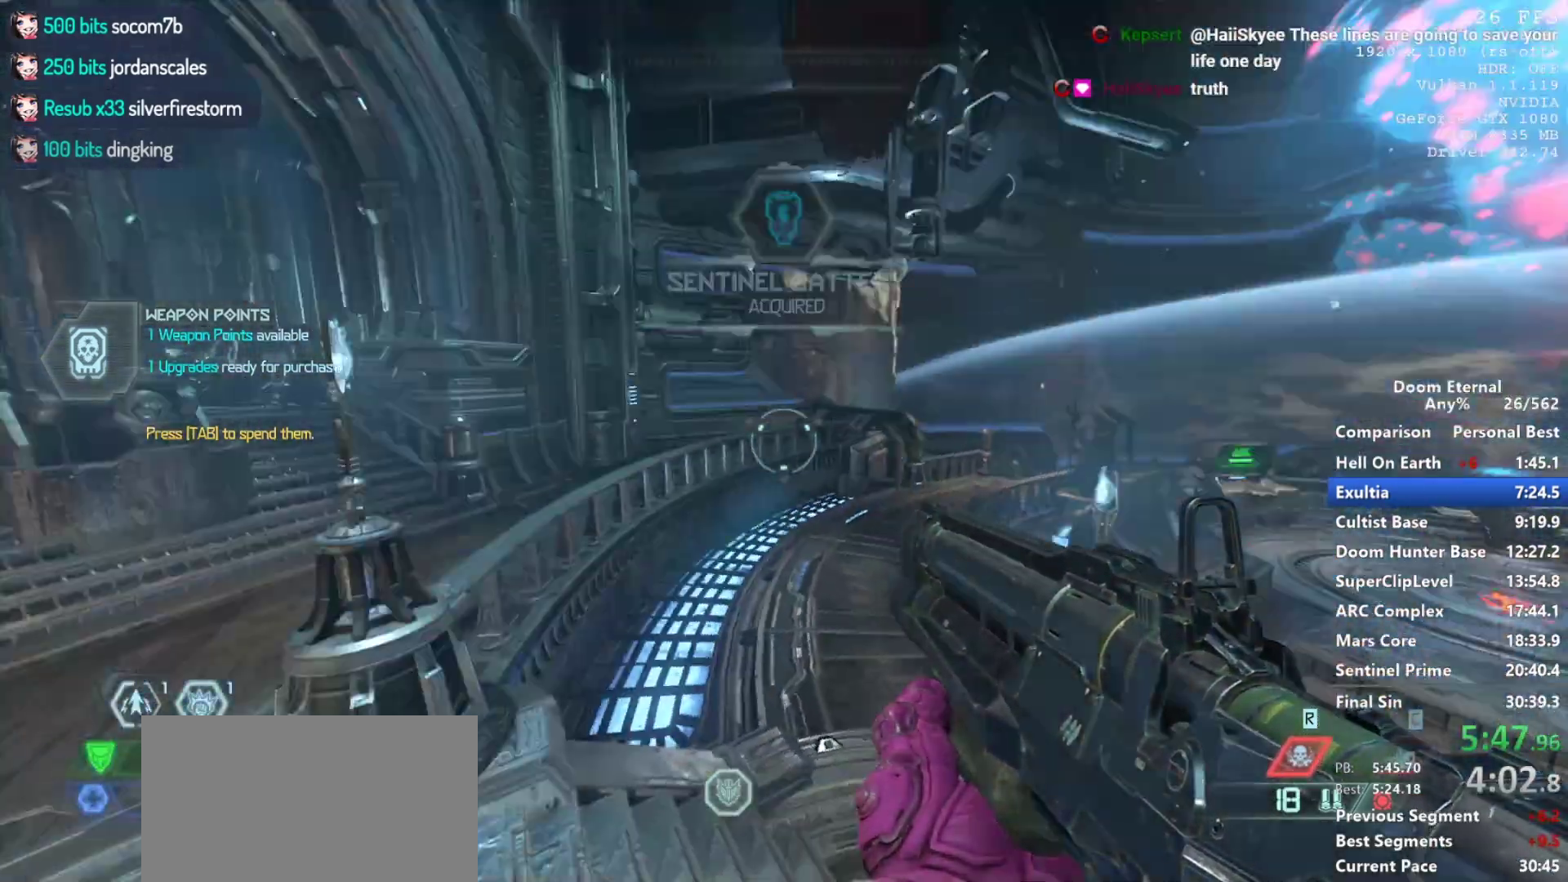
{"keys": ["w"], "mouse": [], "events": [[267, "space", "down"], [417, "space", "up"]]}
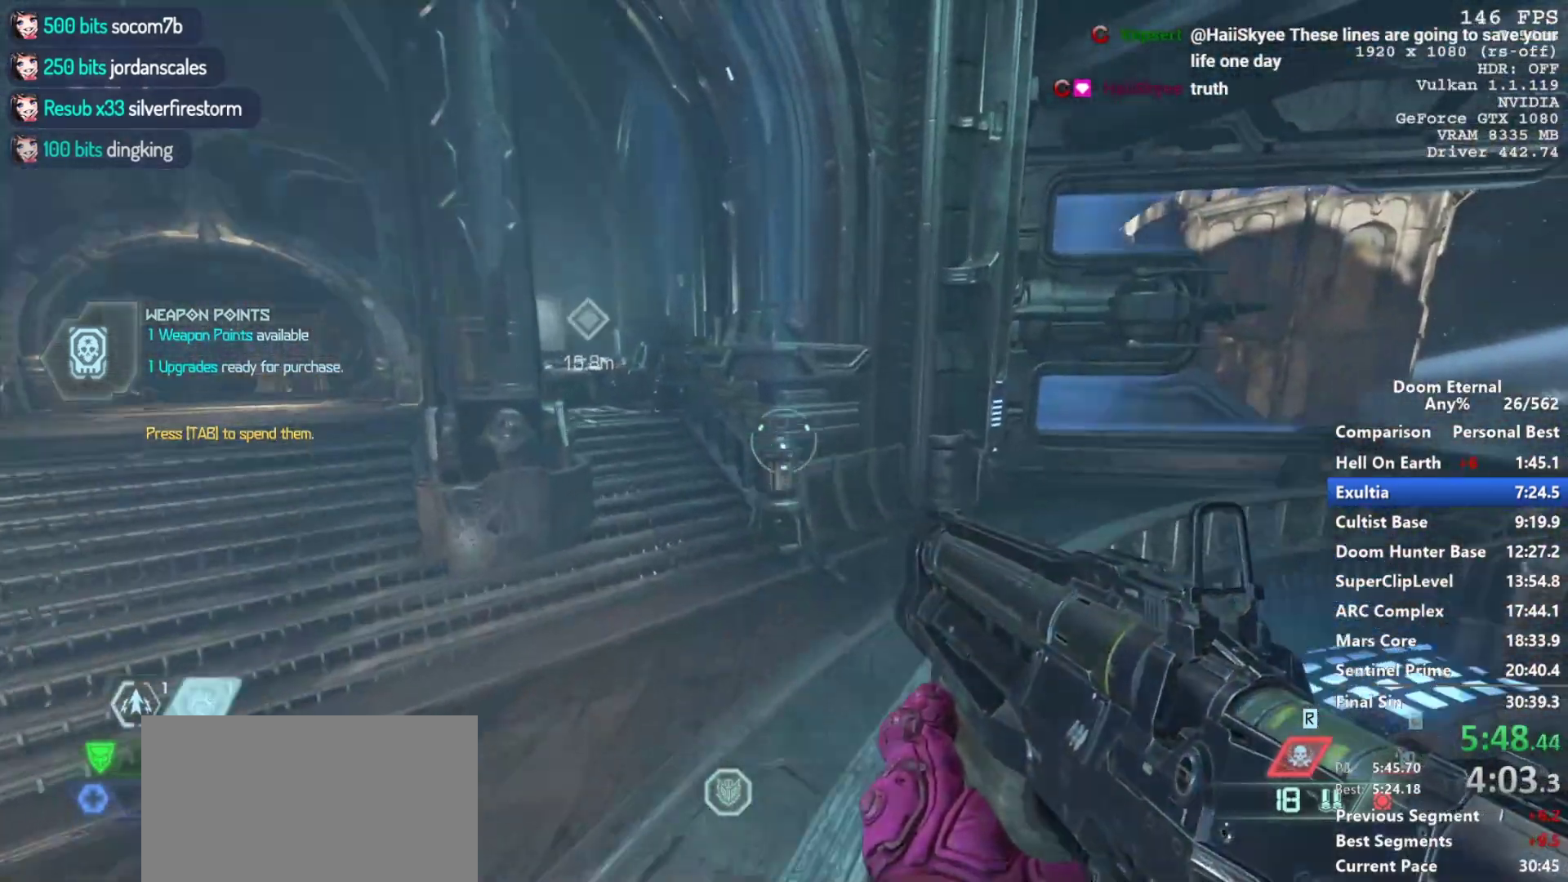
{"keys": [], "mouse": [], "events": [[200, "w", "up"]]}